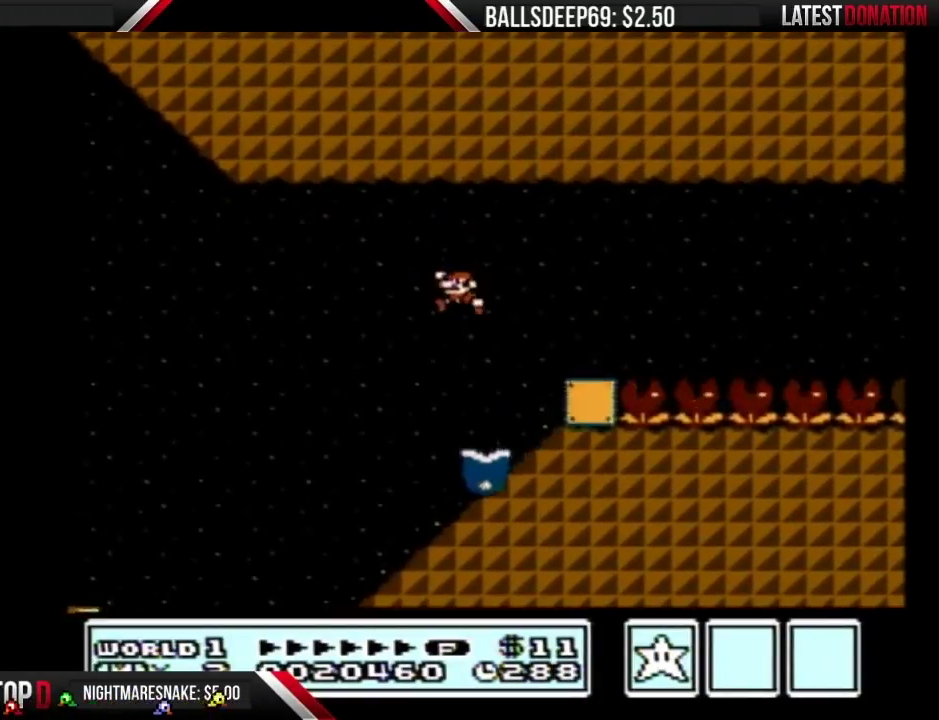
Gameplay with a controller (Nintendo layout); each line is a JSON object with the inputs held at the frame after it. "events" lists button and stick changes between this image and that frame as [ms after this image, input, new state], when the widget could be followed in between. Not read: DPAD_DOWN L3 R3 START.
{"buttons": ["A", "B", "DPAD_LEFT"], "events": [[283, "A", "down"]]}
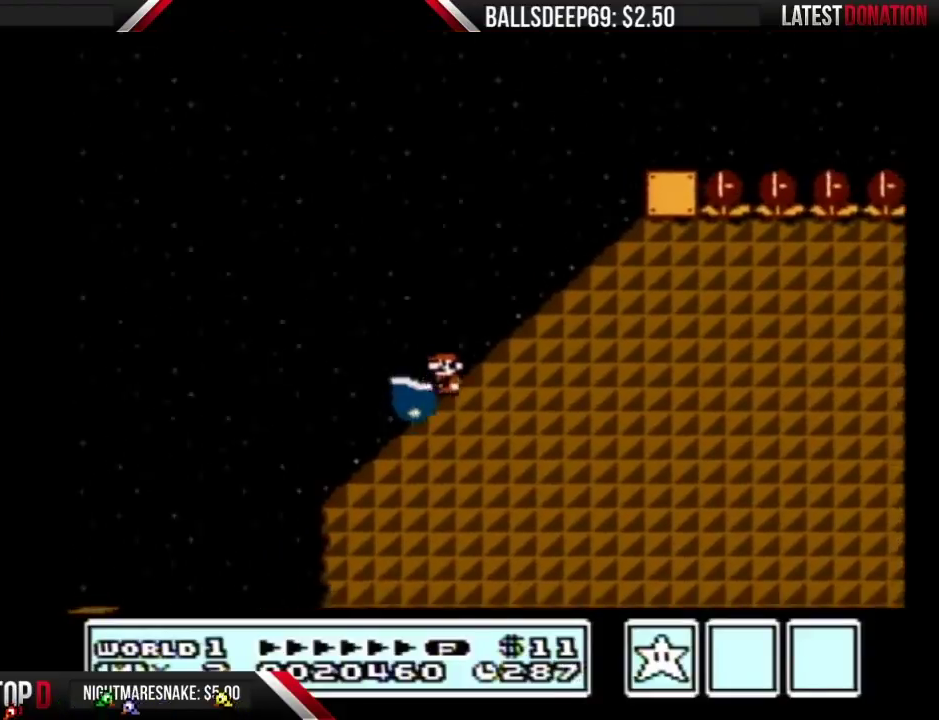
{"buttons": [], "events": [[67, "A", "up"], [67, "DPAD_LEFT", "up"], [233, "A", "down"], [317, "A", "up"], [450, "B", "up"]]}
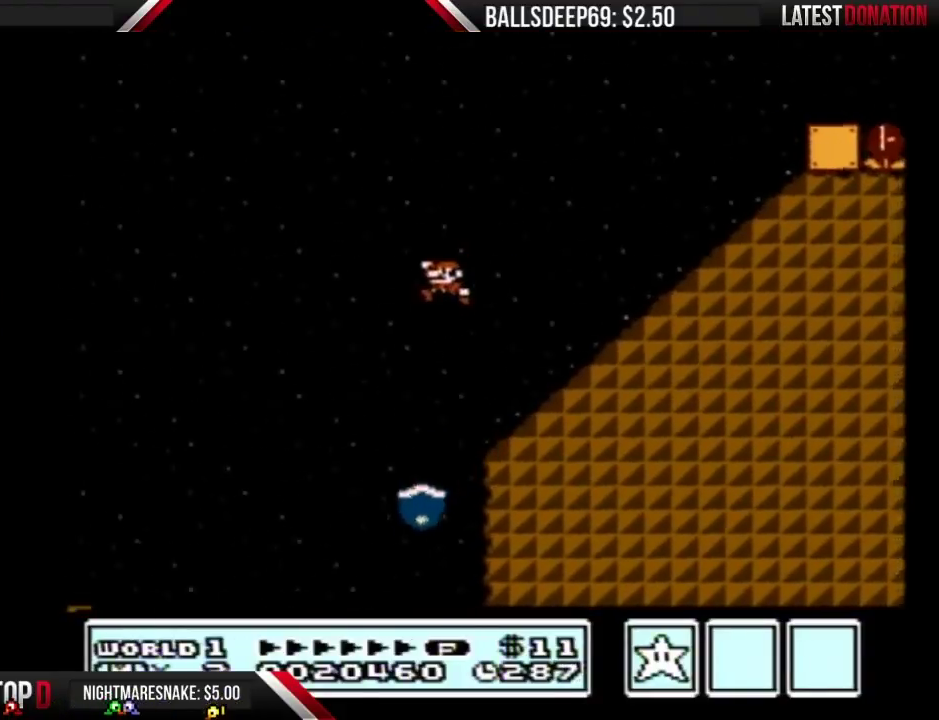
{"buttons": [], "events": []}
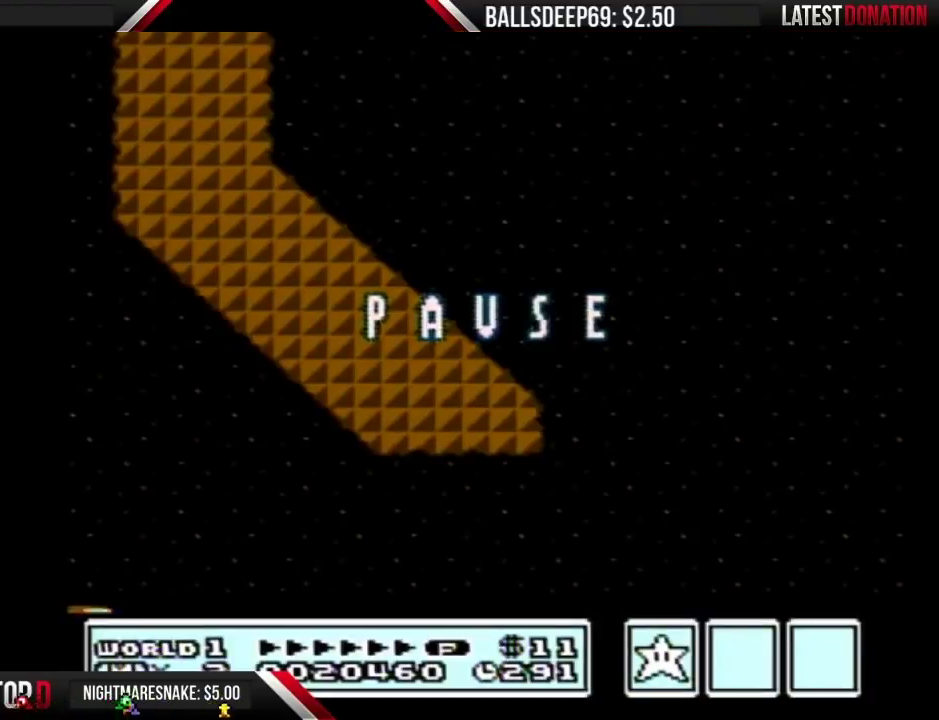
{"buttons": ["DPAD_LEFT"], "events": [[200, "DPAD_LEFT", "down"]]}
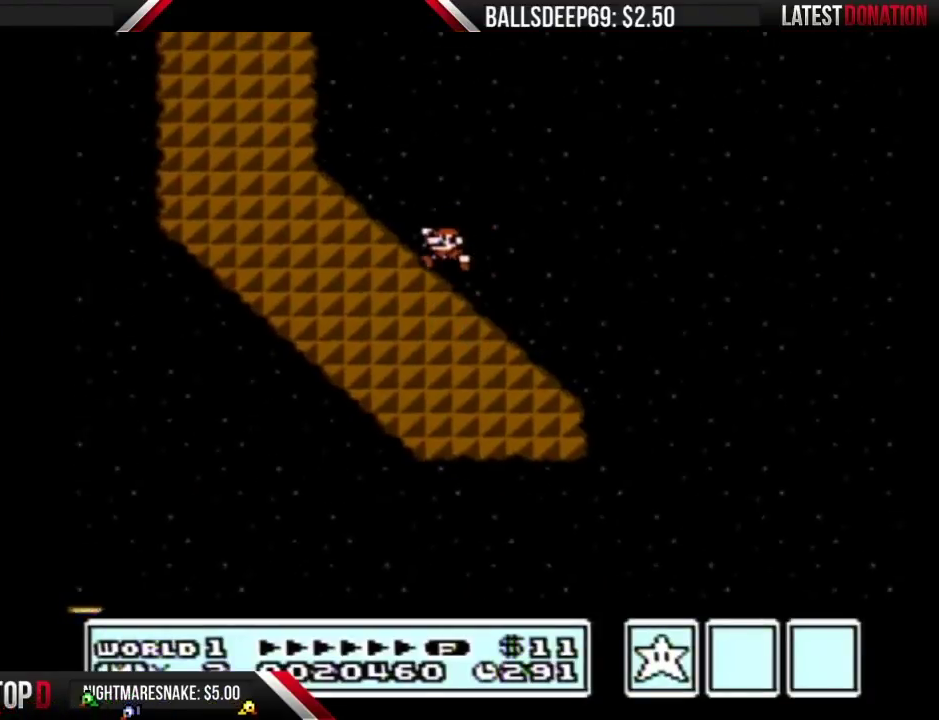
{"buttons": ["B"], "events": [[133, "B", "down"], [167, "A", "down"], [250, "A", "up"], [250, "B", "up"], [350, "B", "down"], [500, "DPAD_LEFT", "up"]]}
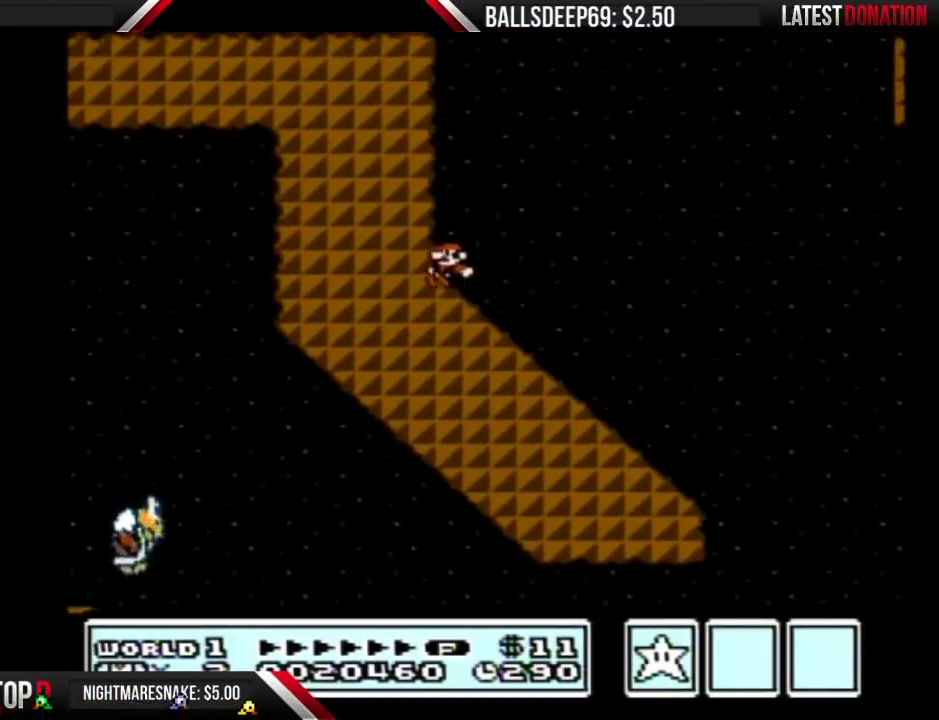
{"buttons": ["B"], "events": []}
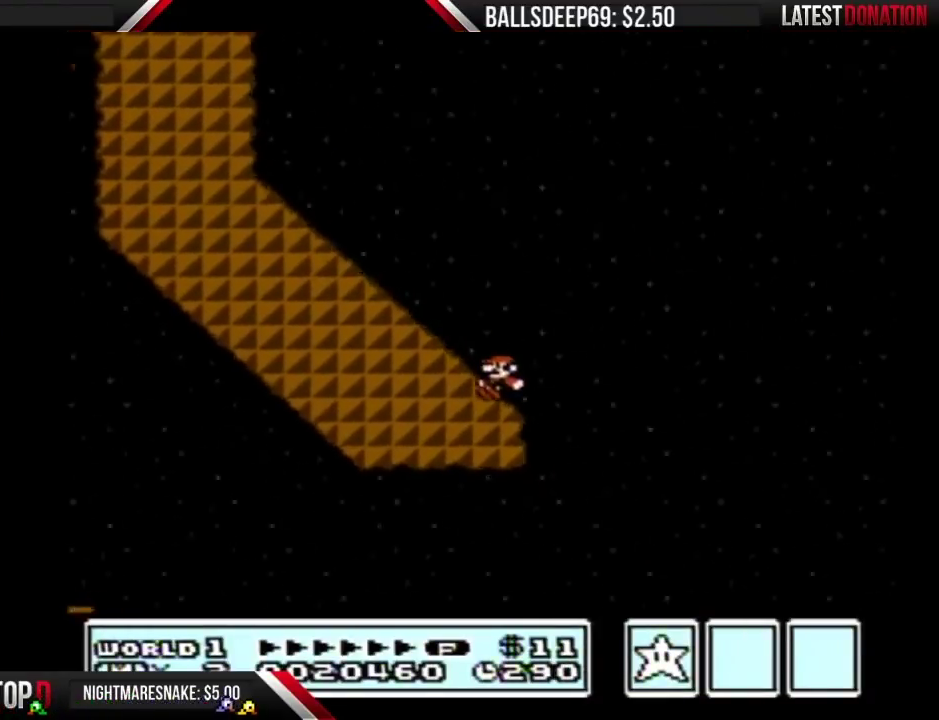
{"buttons": ["A", "B"], "events": [[67, "A", "down"]]}
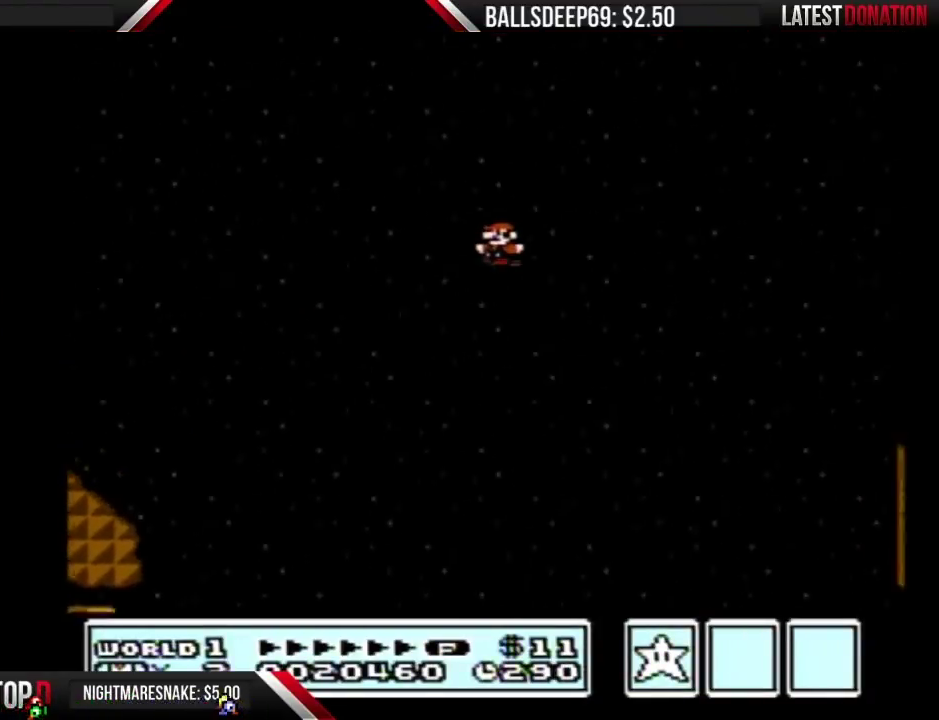
{"buttons": ["A", "B"], "events": []}
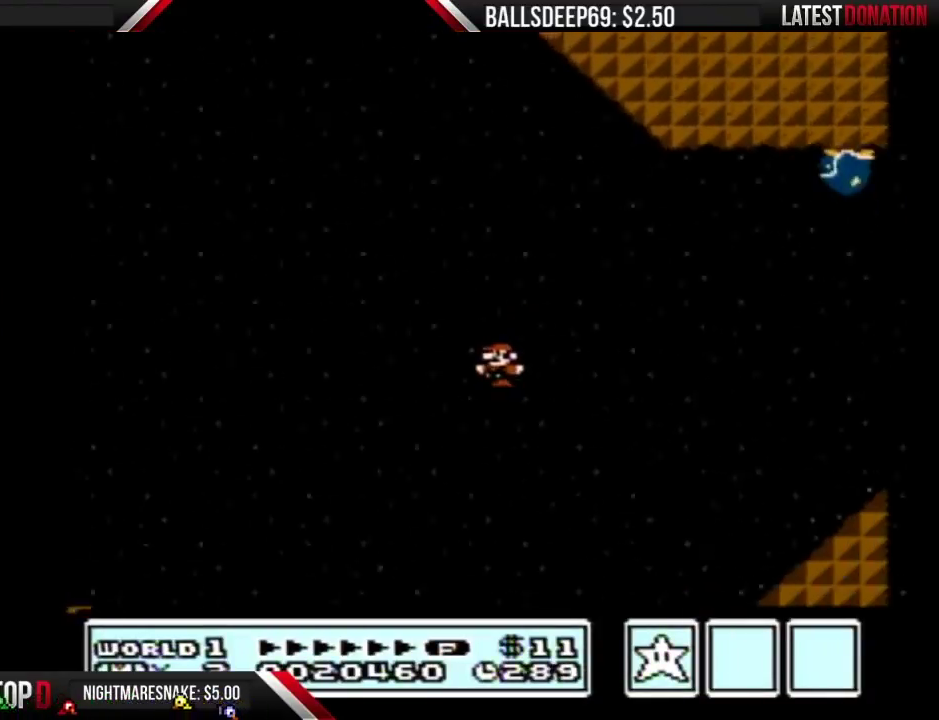
{"buttons": ["B", "DPAD_LEFT"], "events": [[167, "A", "up"], [500, "DPAD_LEFT", "down"]]}
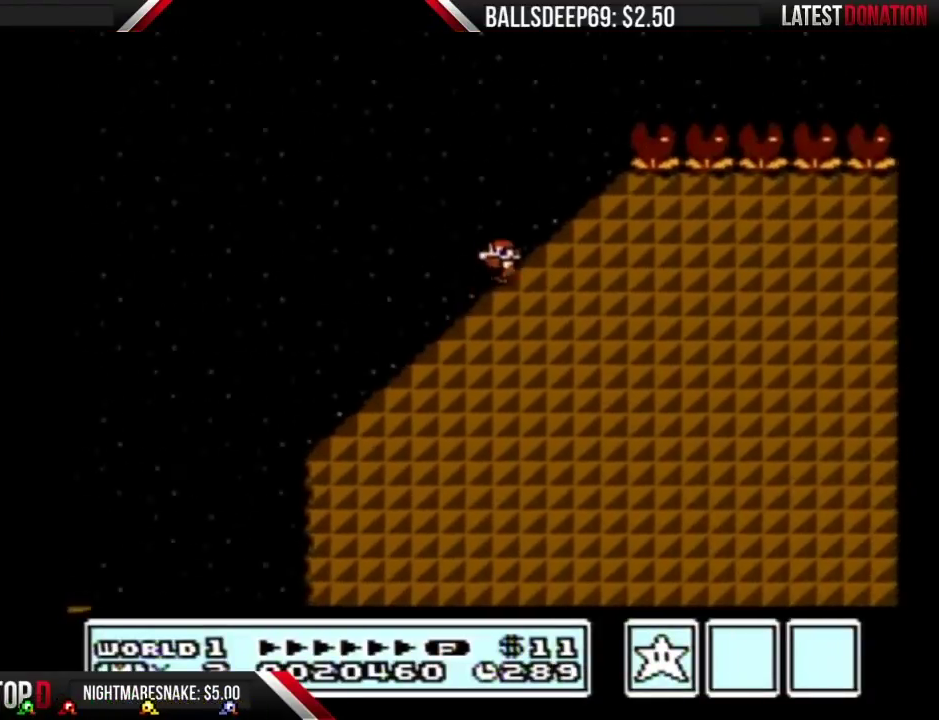
{"buttons": ["A", "B", "DPAD_LEFT"], "events": [[217, "A", "down"]]}
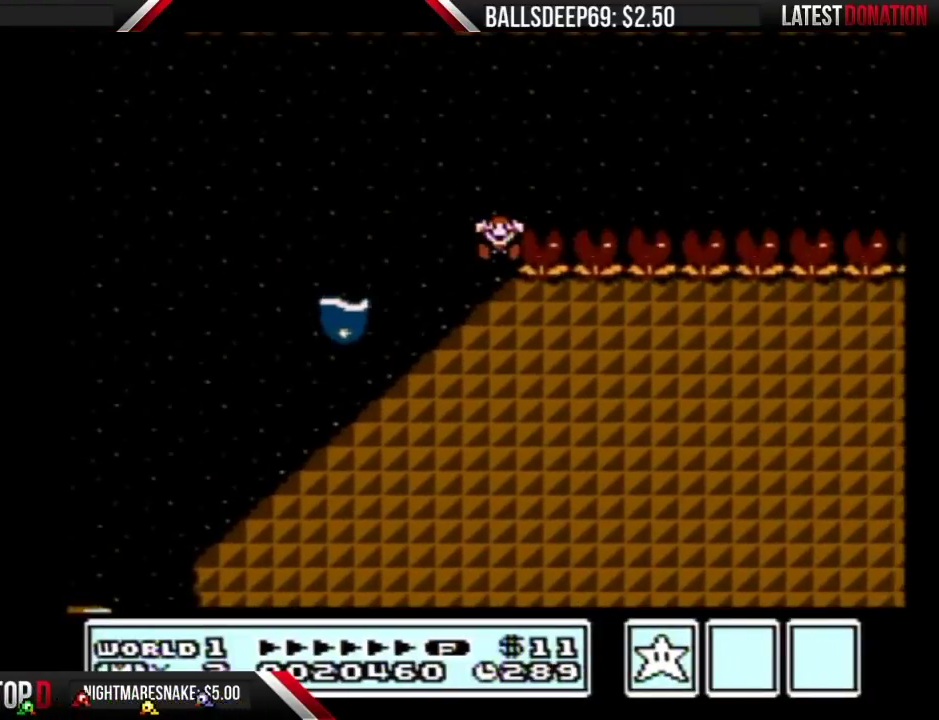
{"buttons": [], "events": [[33, "A", "up"], [250, "DPAD_LEFT", "up"], [450, "B", "up"]]}
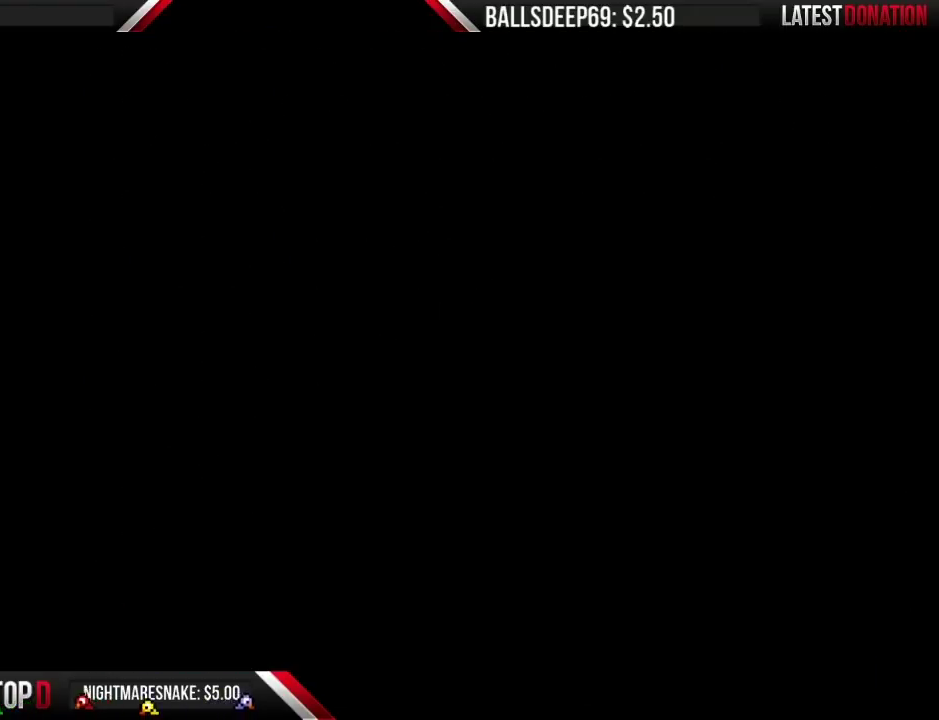
{"buttons": ["DPAD_LEFT"], "events": [[67, "DPAD_LEFT", "down"], [100, "B", "down"], [450, "B", "up"]]}
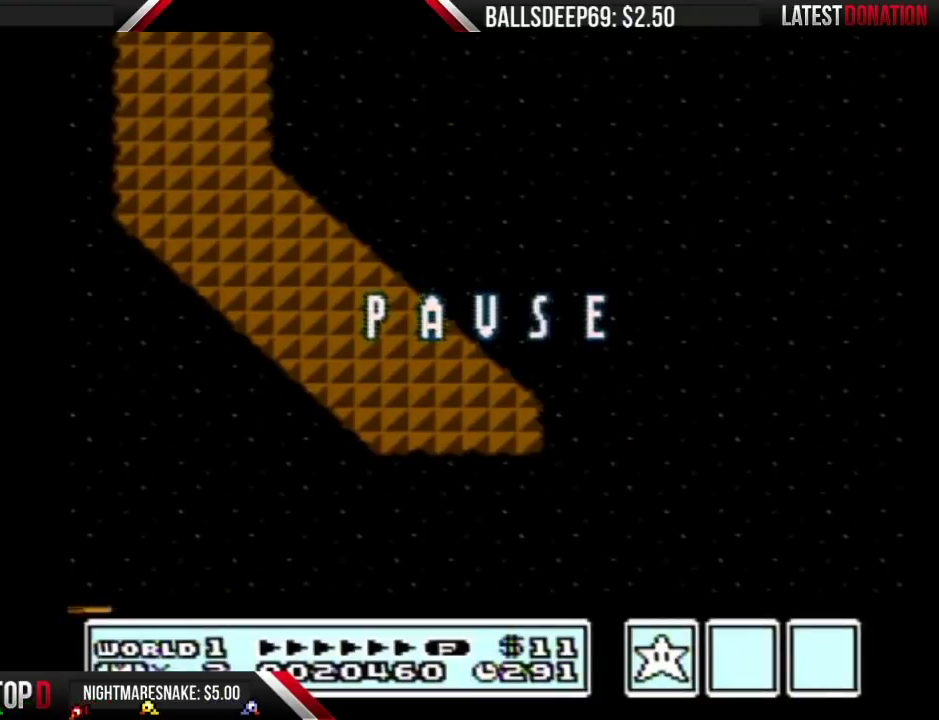
{"buttons": ["B", "DPAD_LEFT"], "events": [[500, "B", "down"]]}
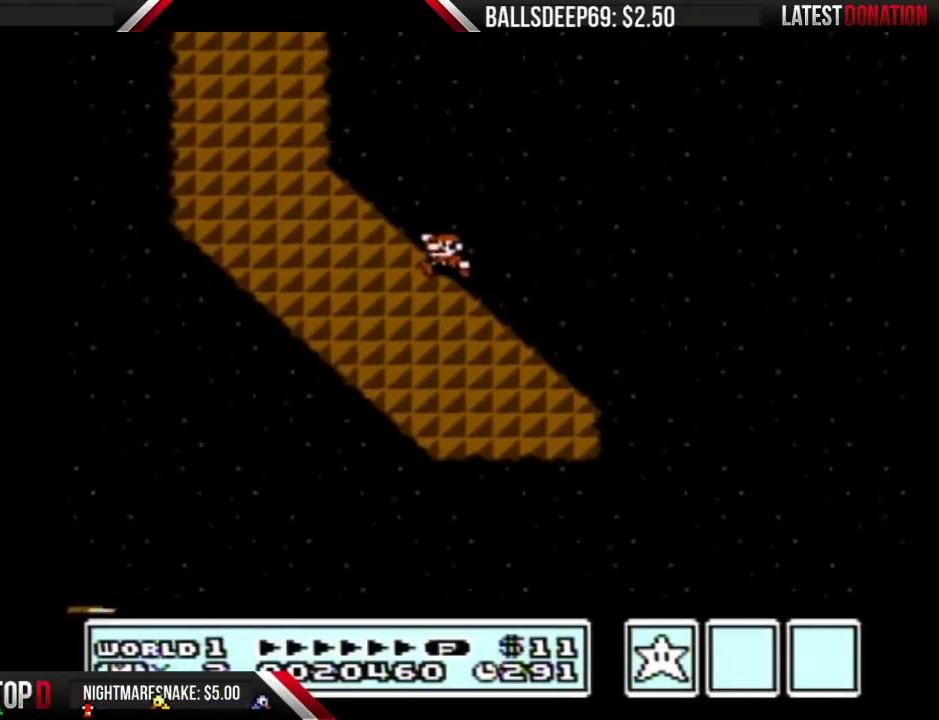
{"buttons": ["B"], "events": [[33, "A", "down"], [133, "A", "up"], [383, "DPAD_LEFT", "up"]]}
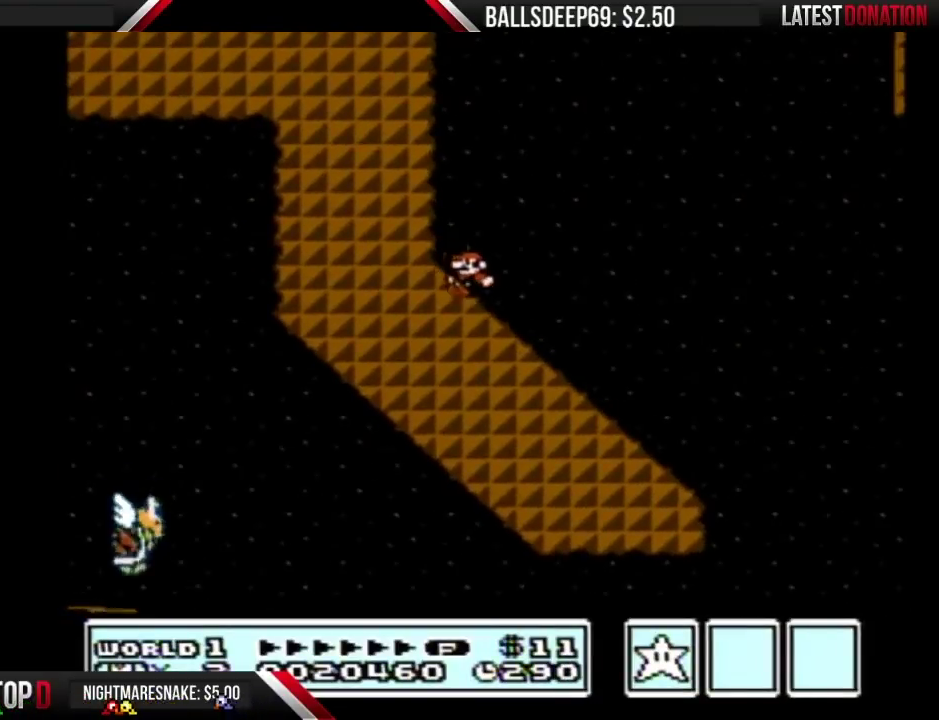
{"buttons": ["A", "B"], "events": [[450, "A", "down"]]}
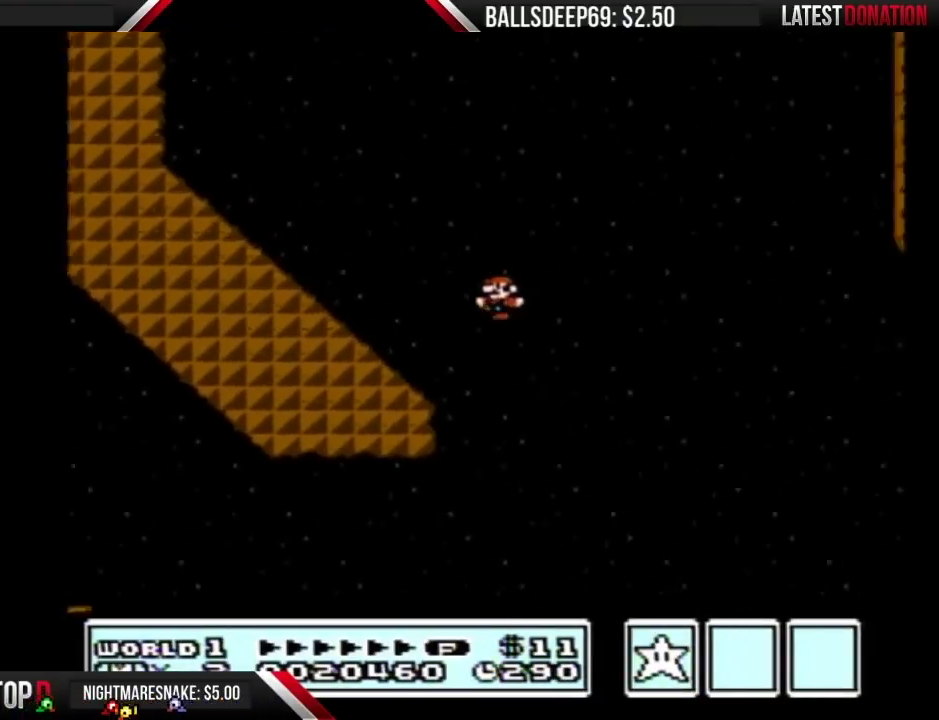
{"buttons": ["A", "B"], "events": []}
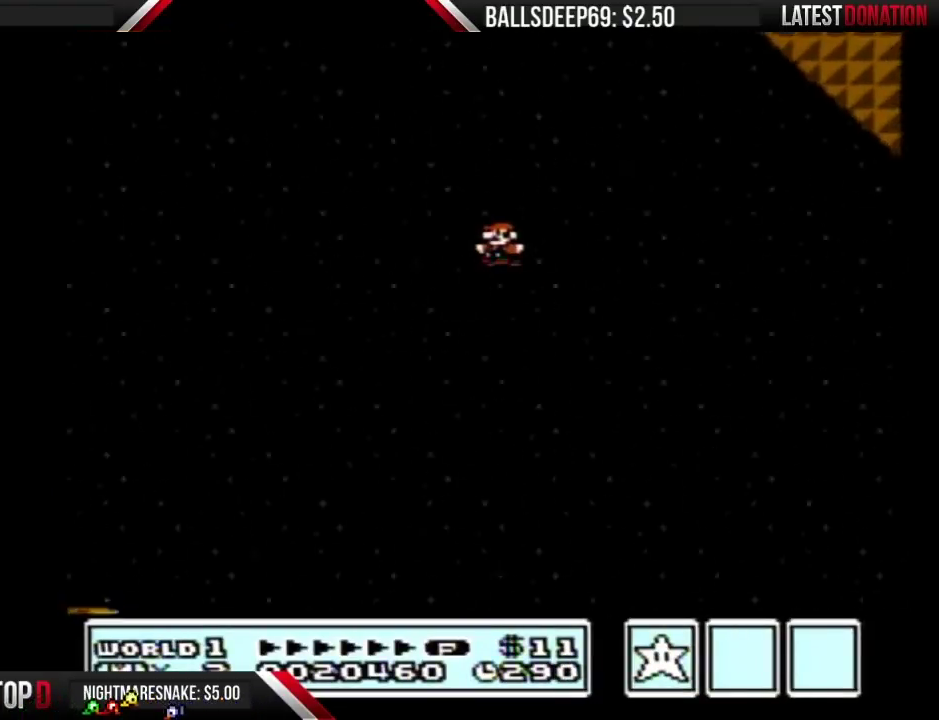
{"buttons": ["B"], "events": [[383, "A", "up"]]}
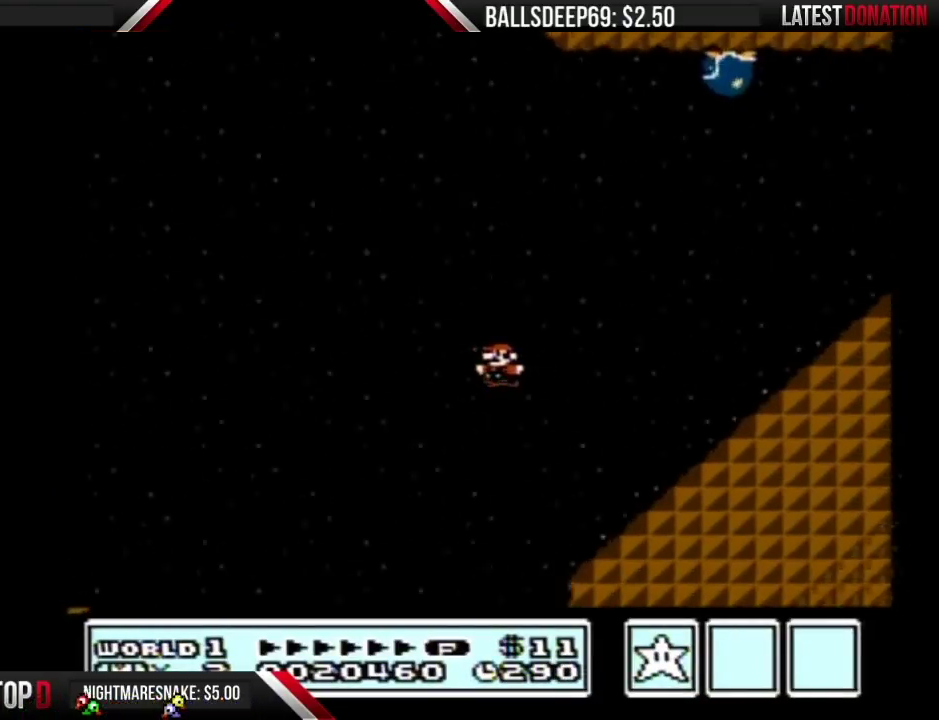
{"buttons": ["B", "DPAD_LEFT"], "events": [[350, "DPAD_LEFT", "down"]]}
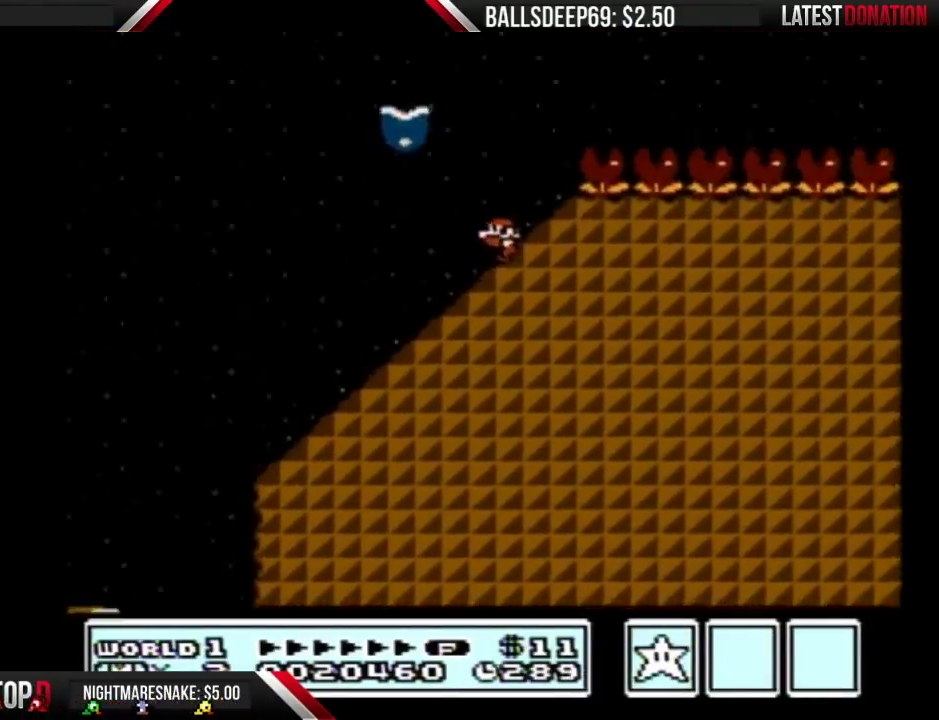
{"buttons": ["B", "DPAD_LEFT"], "events": [[133, "A", "down"], [450, "A", "up"]]}
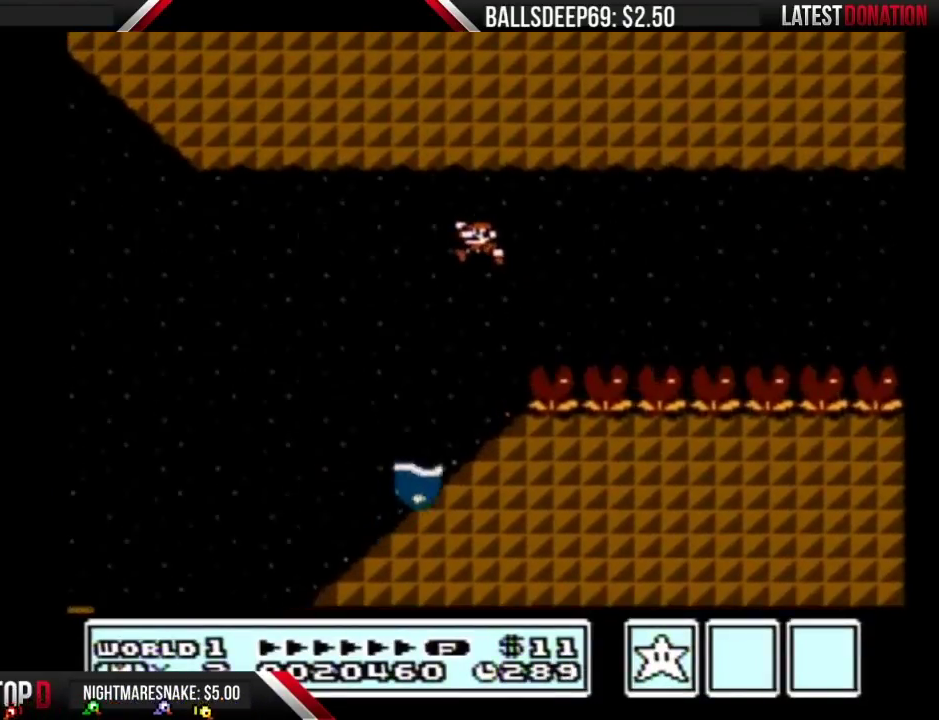
{"buttons": ["B", "DPAD_RIGHT"], "events": [[417, "DPAD_LEFT", "up"], [500, "DPAD_RIGHT", "down"]]}
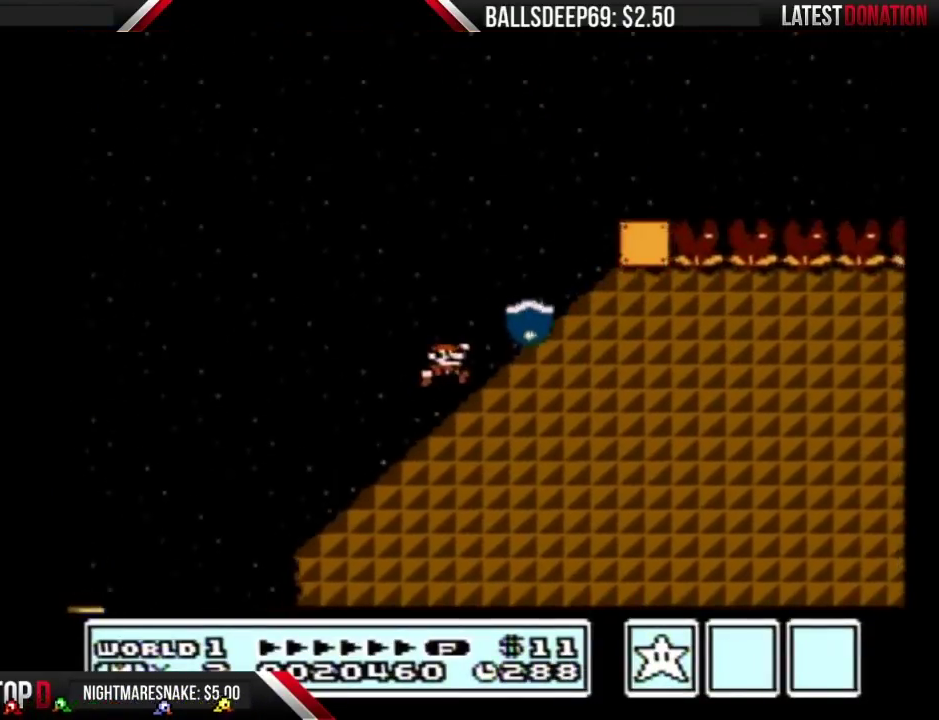
{"buttons": ["B", "DPAD_LEFT"], "events": [[167, "A", "down"], [167, "DPAD_RIGHT", "up"], [233, "A", "up"], [250, "DPAD_LEFT", "down"]]}
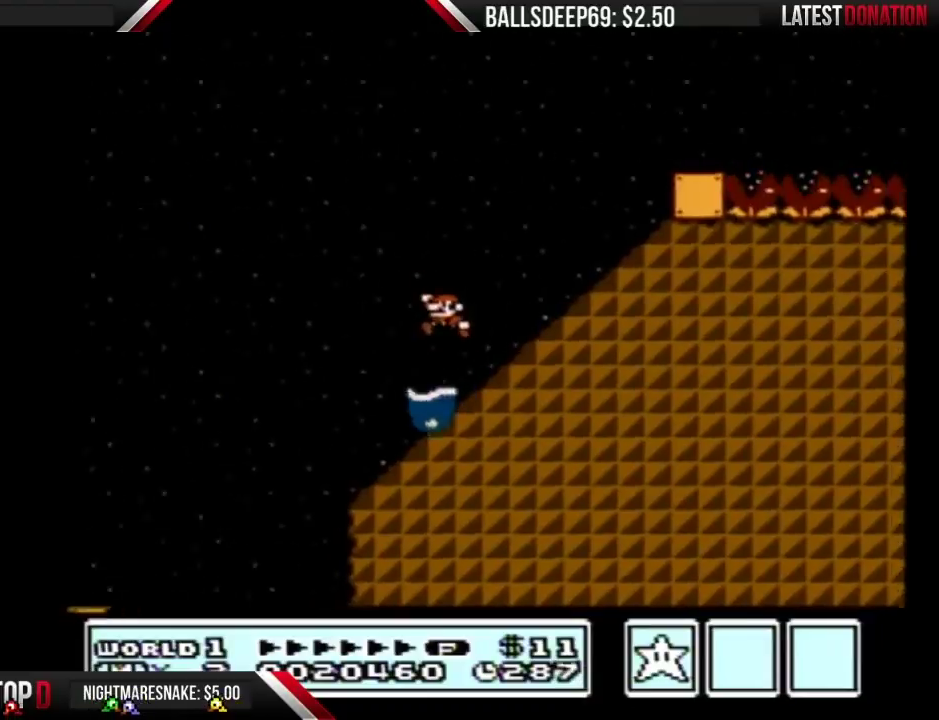
{"buttons": ["B", "DPAD_RIGHT"], "events": [[133, "DPAD_LEFT", "up"], [167, "DPAD_RIGHT", "down"]]}
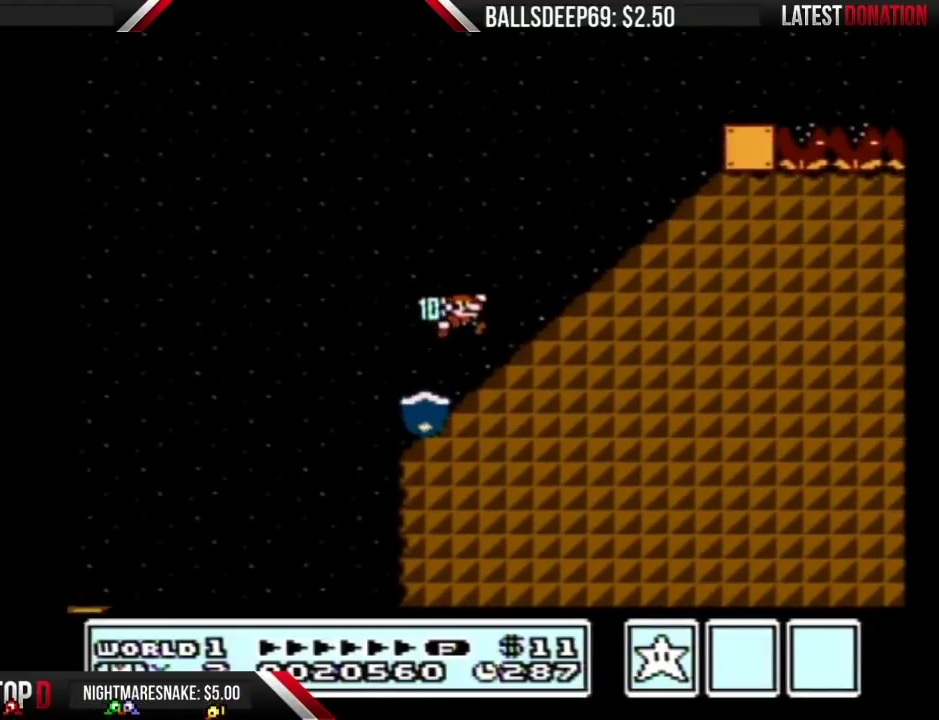
{"buttons": ["B", "DPAD_LEFT"], "events": [[133, "DPAD_LEFT", "down"], [133, "DPAD_RIGHT", "up"]]}
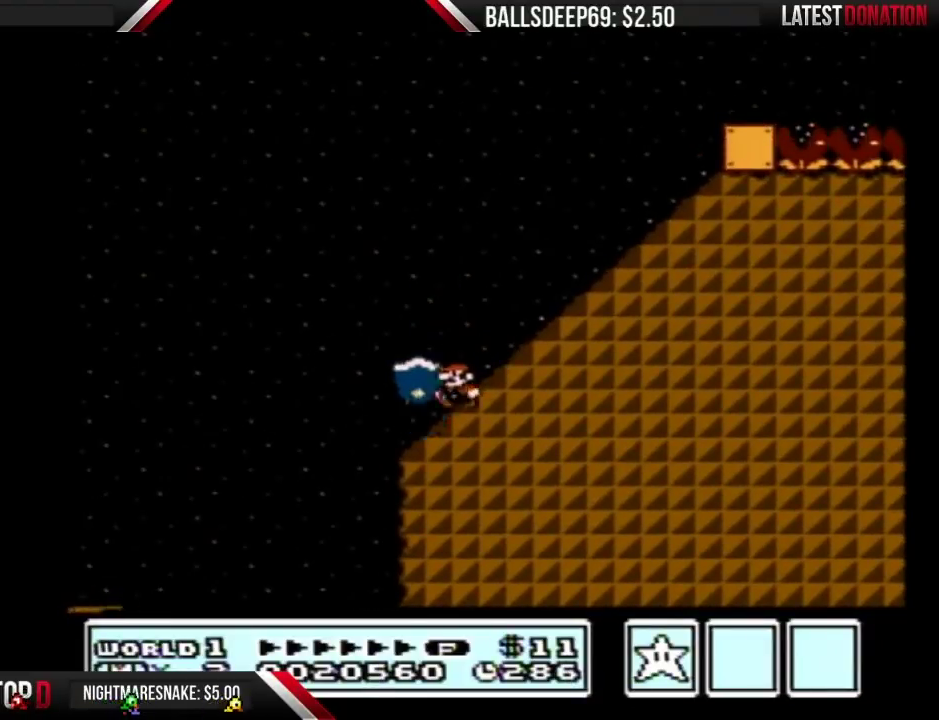
{"buttons": ["B"], "events": [[33, "DPAD_LEFT", "up"], [100, "DPAD_RIGHT", "down"], [200, "A", "down"], [383, "A", "up"], [467, "DPAD_RIGHT", "up"]]}
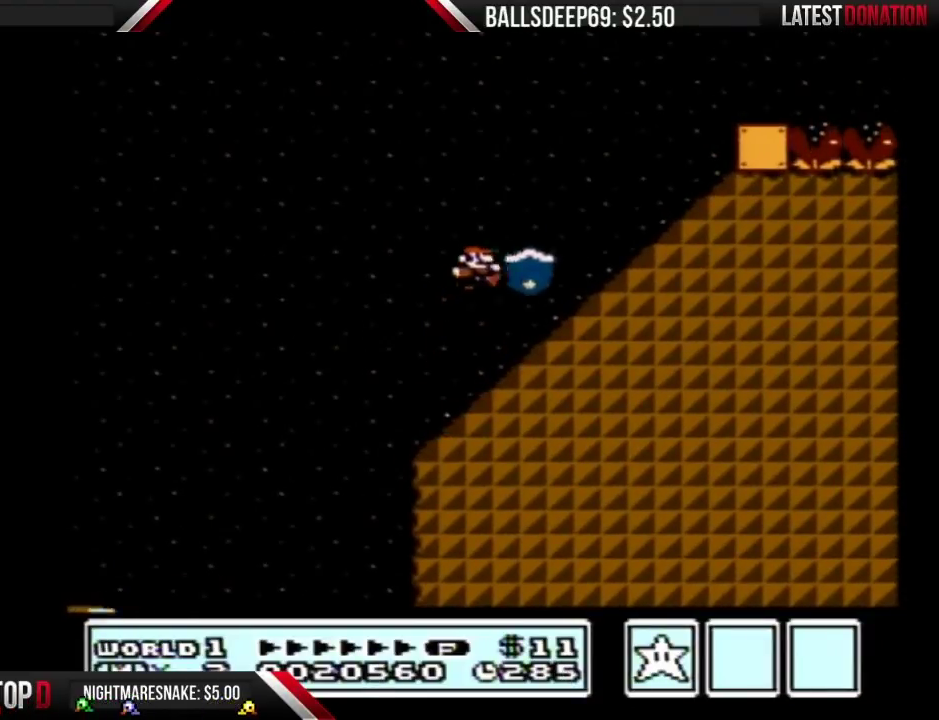
{"buttons": [], "events": [[17, "B", "up"]]}
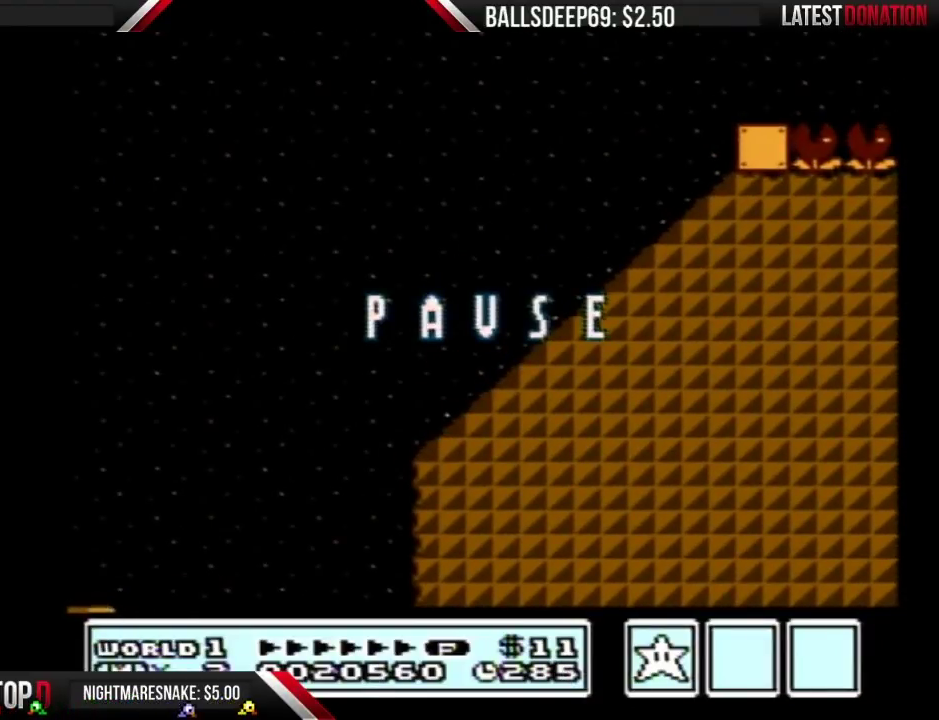
{"buttons": [], "events": []}
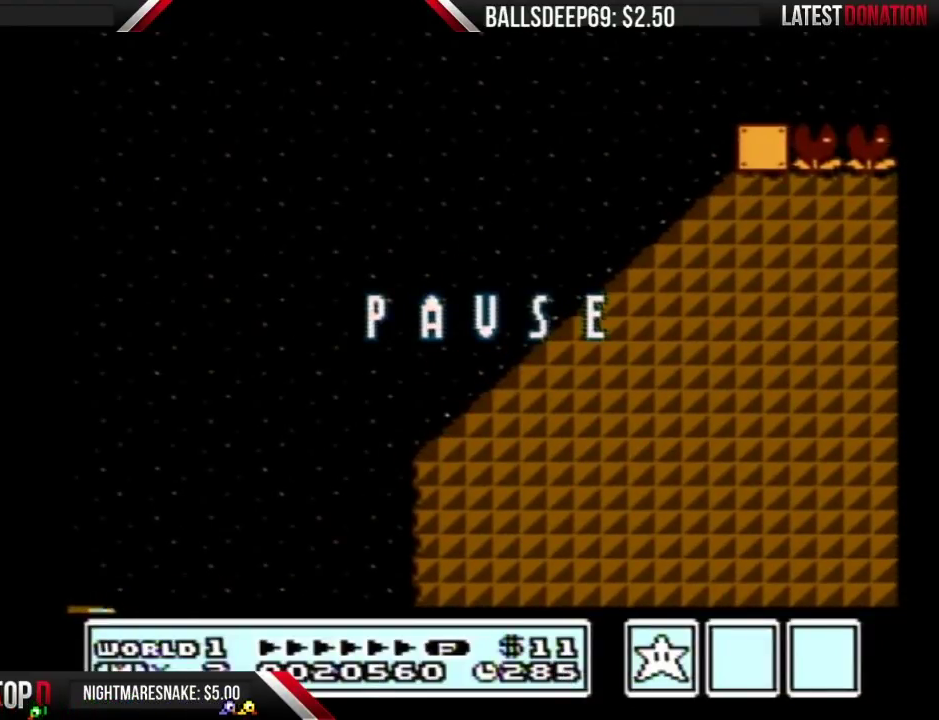
{"buttons": ["B", "DPAD_RIGHT"], "events": [[100, "DPAD_LEFT", "down"], [217, "B", "down"], [317, "A", "down"], [450, "A", "up"], [450, "DPAD_LEFT", "up"], [500, "DPAD_RIGHT", "down"]]}
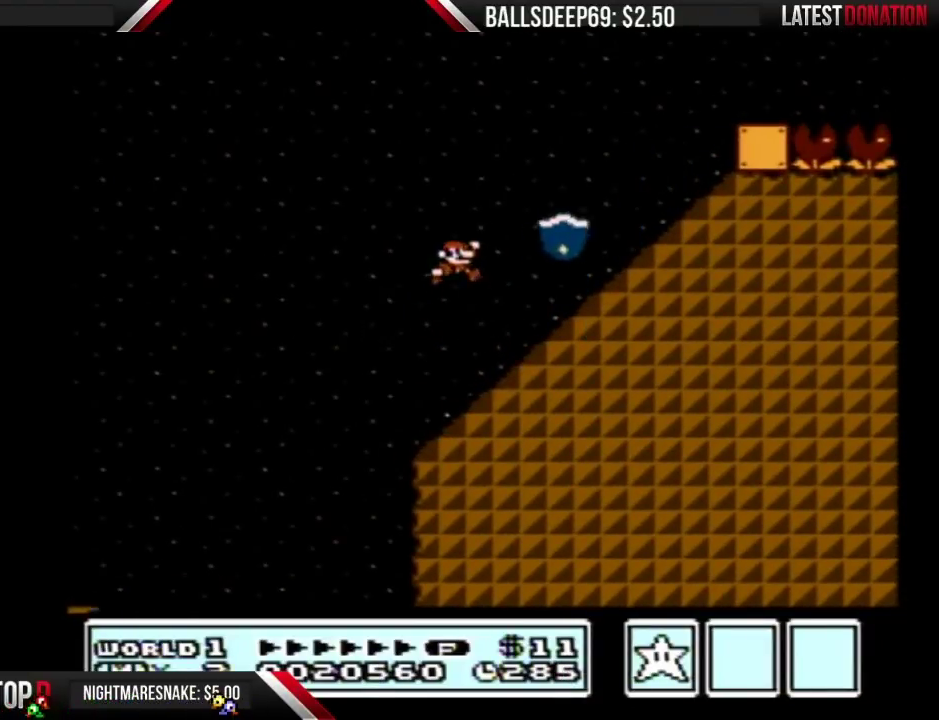
{"buttons": [], "events": [[483, "DPAD_RIGHT", "up"], [500, "B", "up"]]}
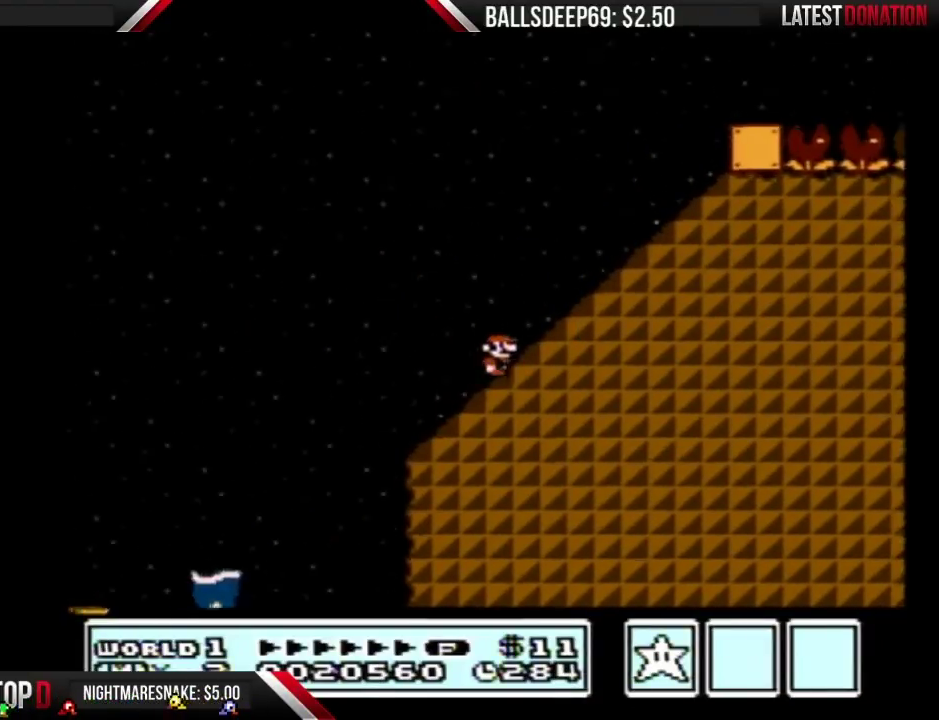
{"buttons": ["B"], "events": [[483, "B", "down"]]}
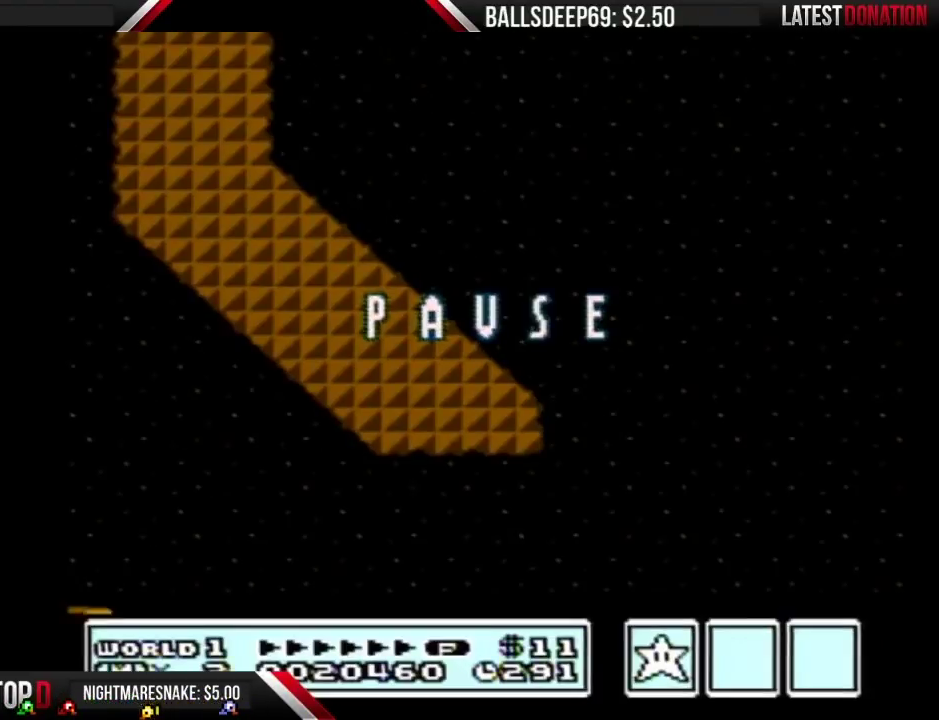
{"buttons": ["DPAD_LEFT"], "events": [[167, "DPAD_LEFT", "down"], [217, "B", "up"]]}
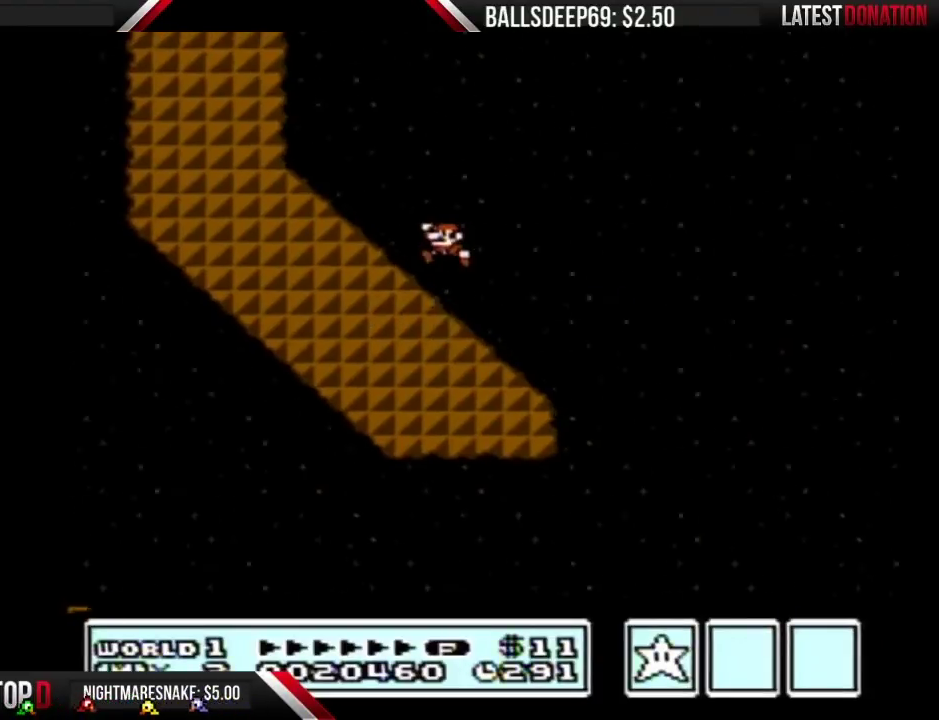
{"buttons": ["B", "DPAD_LEFT"], "events": [[217, "B", "down"], [250, "A", "down"], [350, "A", "up"]]}